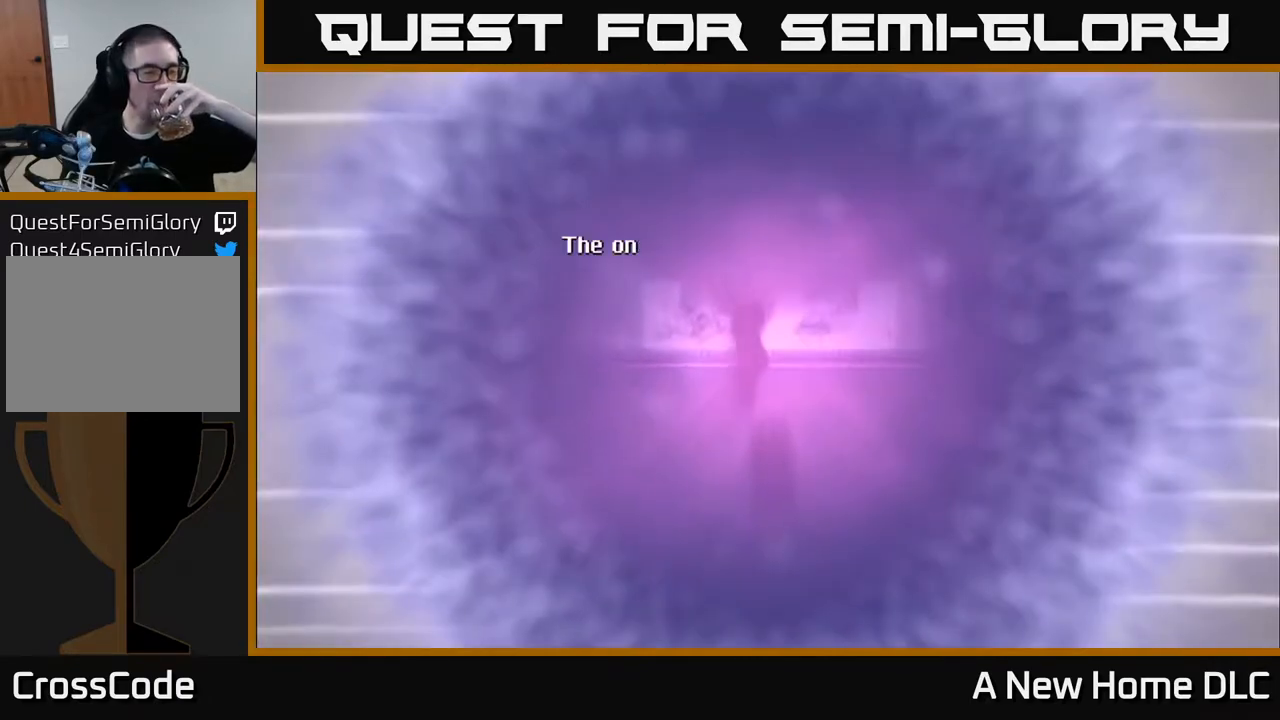
Gameplay with a controller (Xbox layout); each line is a JSON object with the inputs held at the frame after it. "events" lists button and stick changes between this image and that frame as [ms after this image, input, new state], when the widget could be followed in between.
{"buttons": [], "left_stick": "center", "right_stick": "center", "events": []}
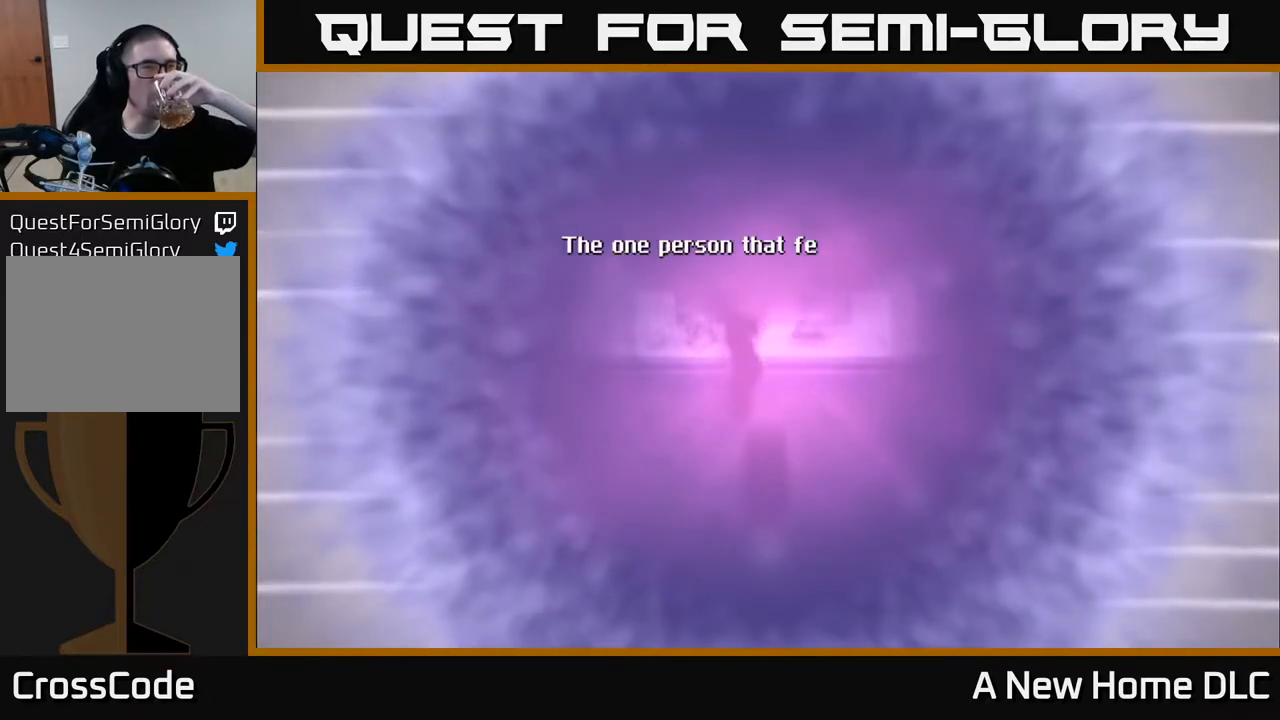
{"buttons": [], "left_stick": "center", "right_stick": "center", "events": []}
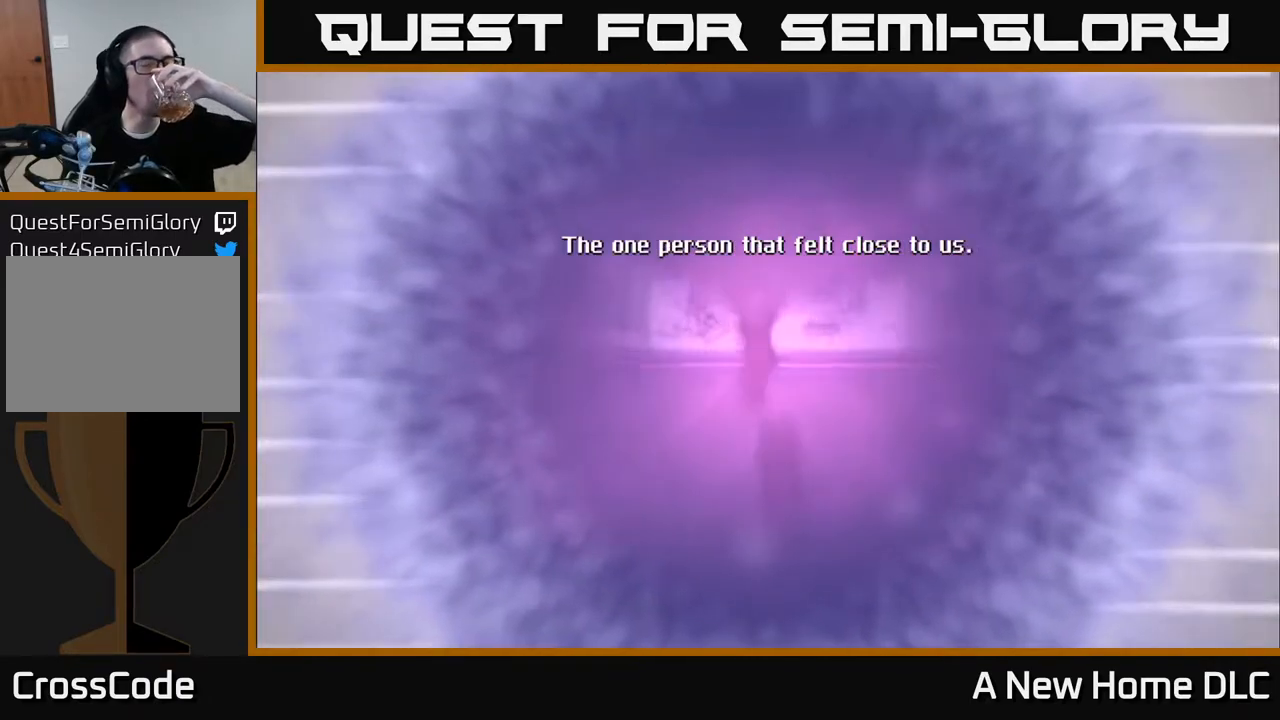
{"buttons": [], "left_stick": "center", "right_stick": "center", "events": []}
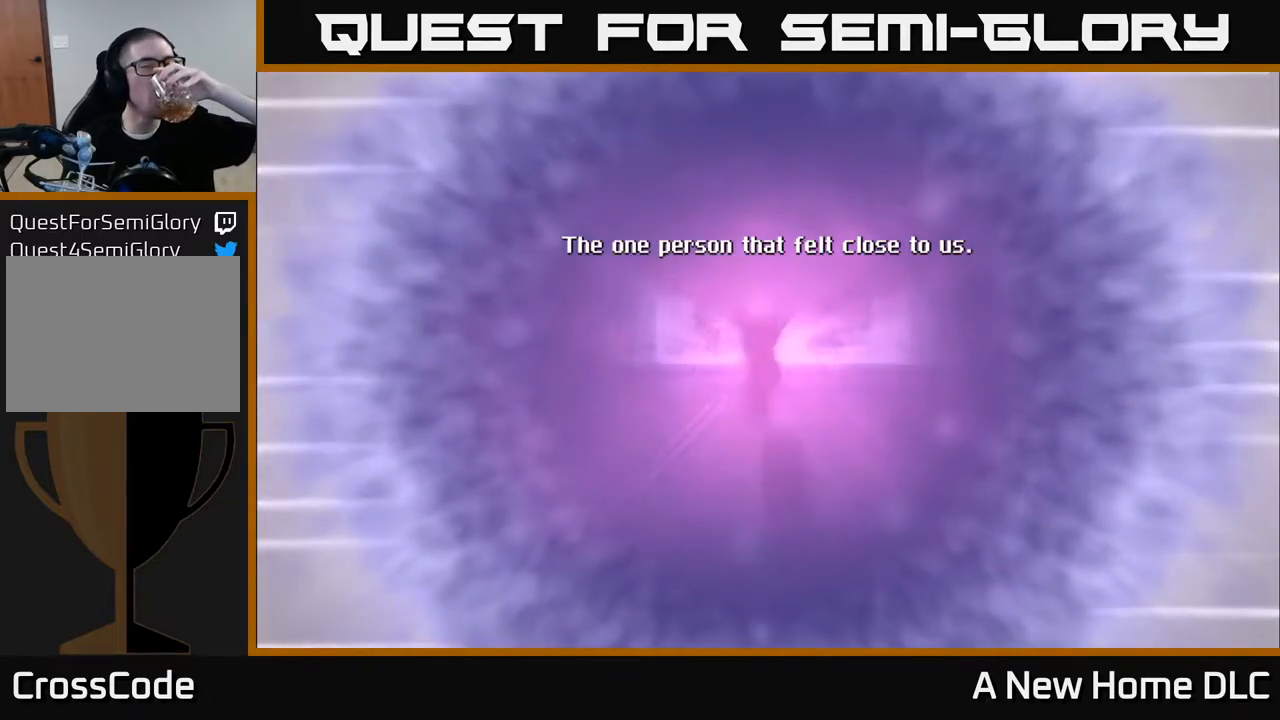
{"buttons": ["Y"], "left_stick": "center", "right_stick": "center", "events": [[300, "Y", "down"], [367, "Y", "up"], [450, "Y", "down"]]}
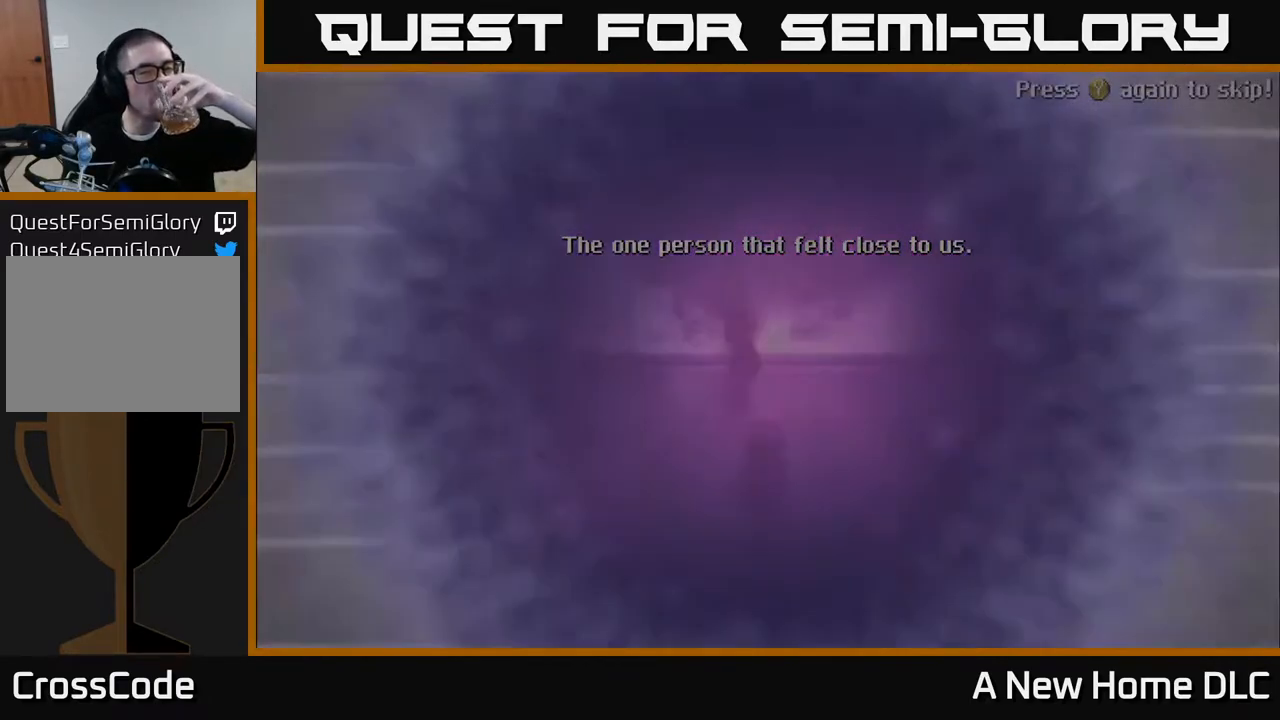
{"buttons": [], "left_stick": "center", "right_stick": "center", "events": [[17, "Y", "up"], [183, "A", "down"], [250, "A", "up"]]}
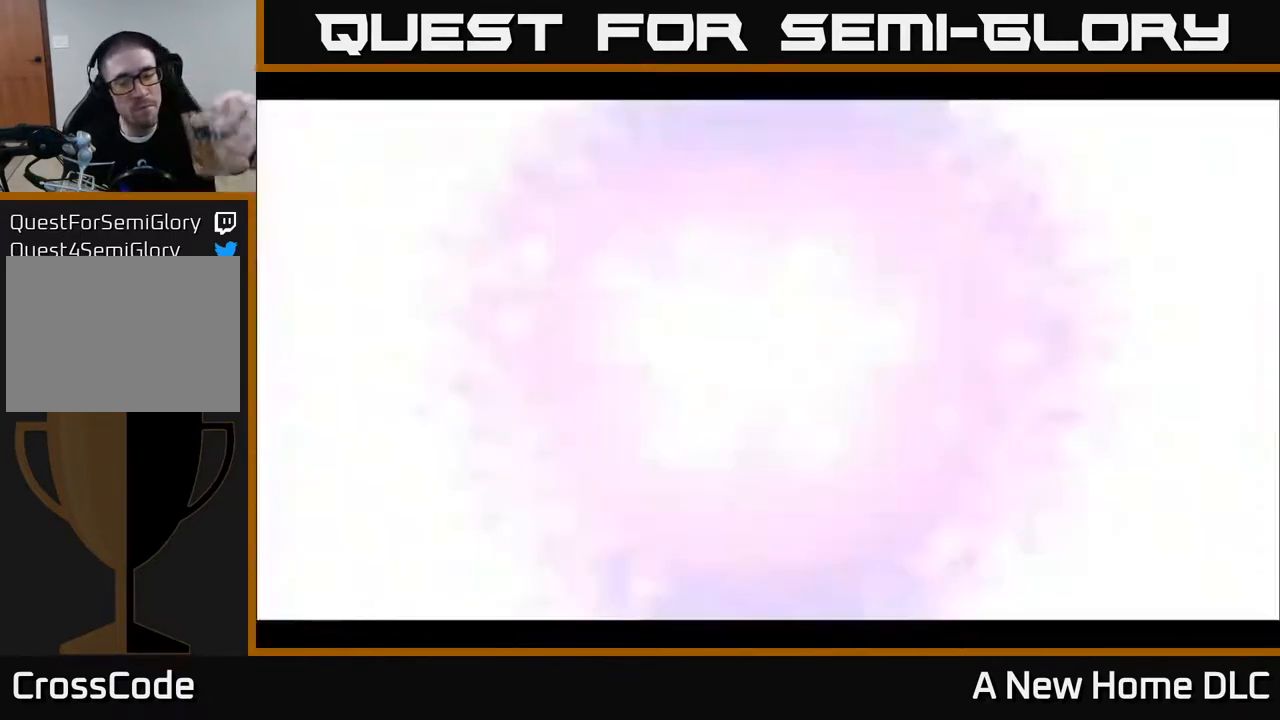
{"buttons": [], "left_stick": "center", "right_stick": "center", "events": []}
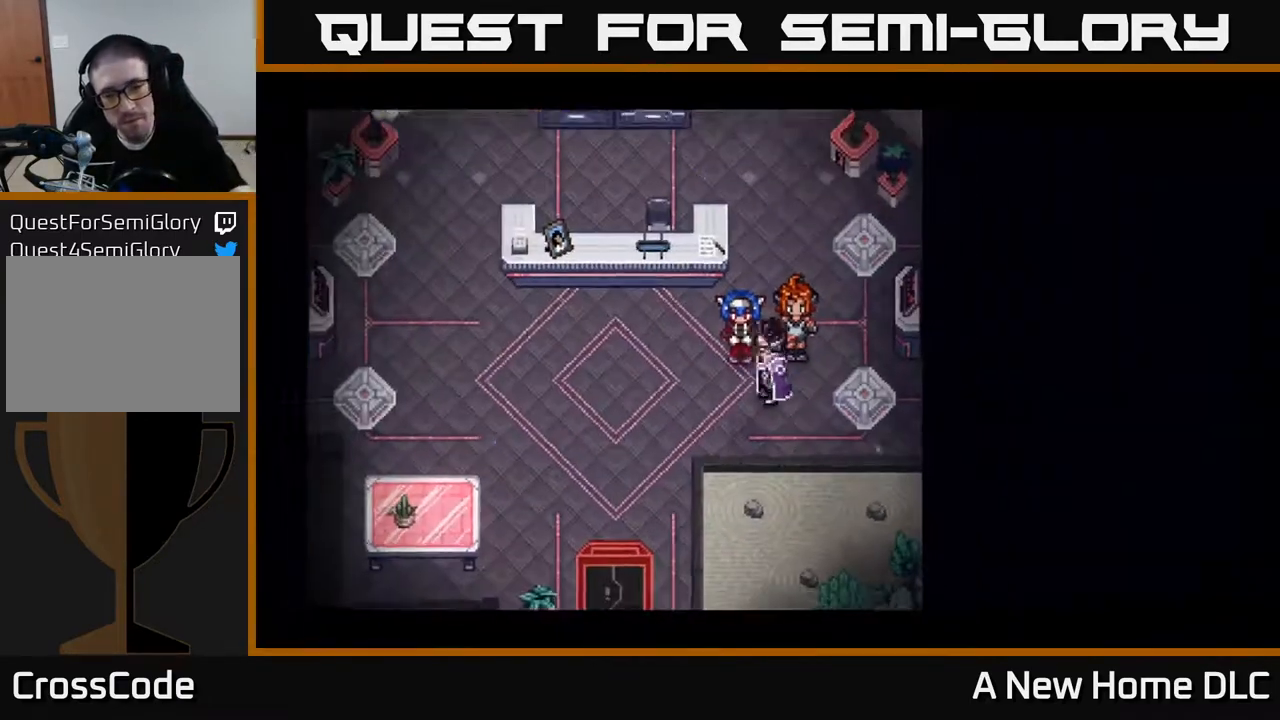
{"buttons": [], "left_stick": "center", "right_stick": "center", "events": []}
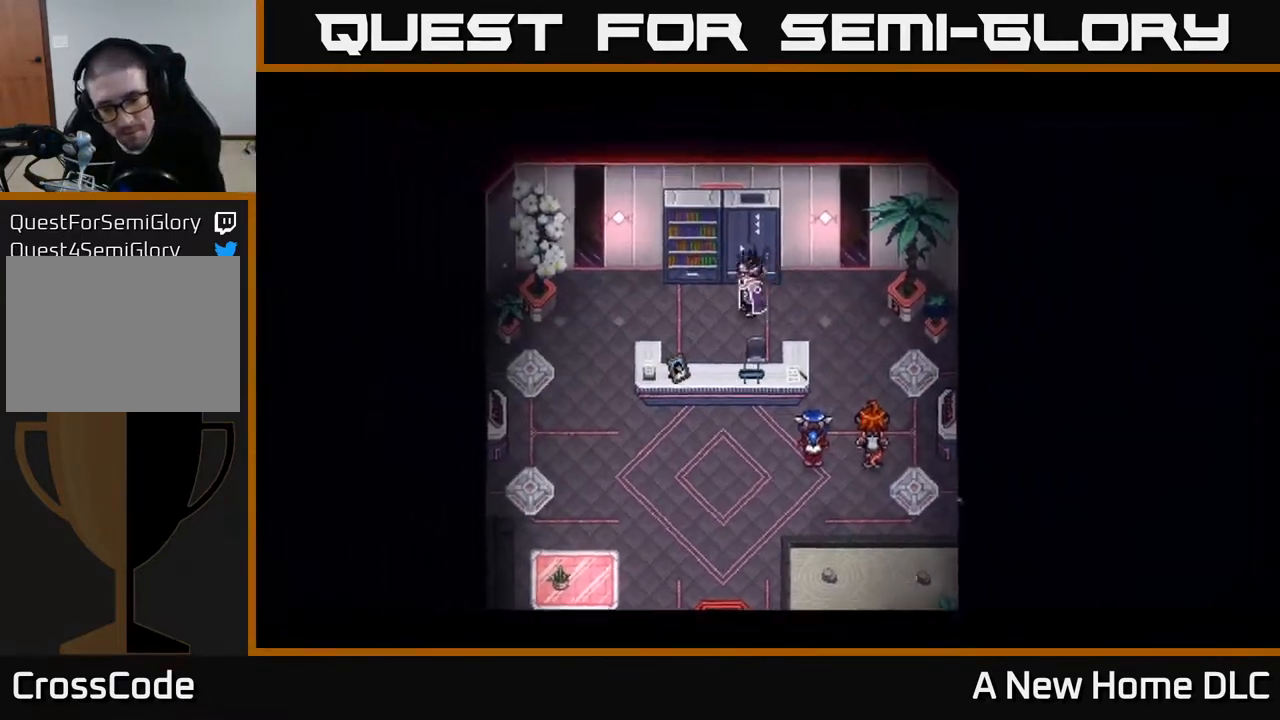
{"buttons": [], "left_stick": "center", "right_stick": "center", "events": []}
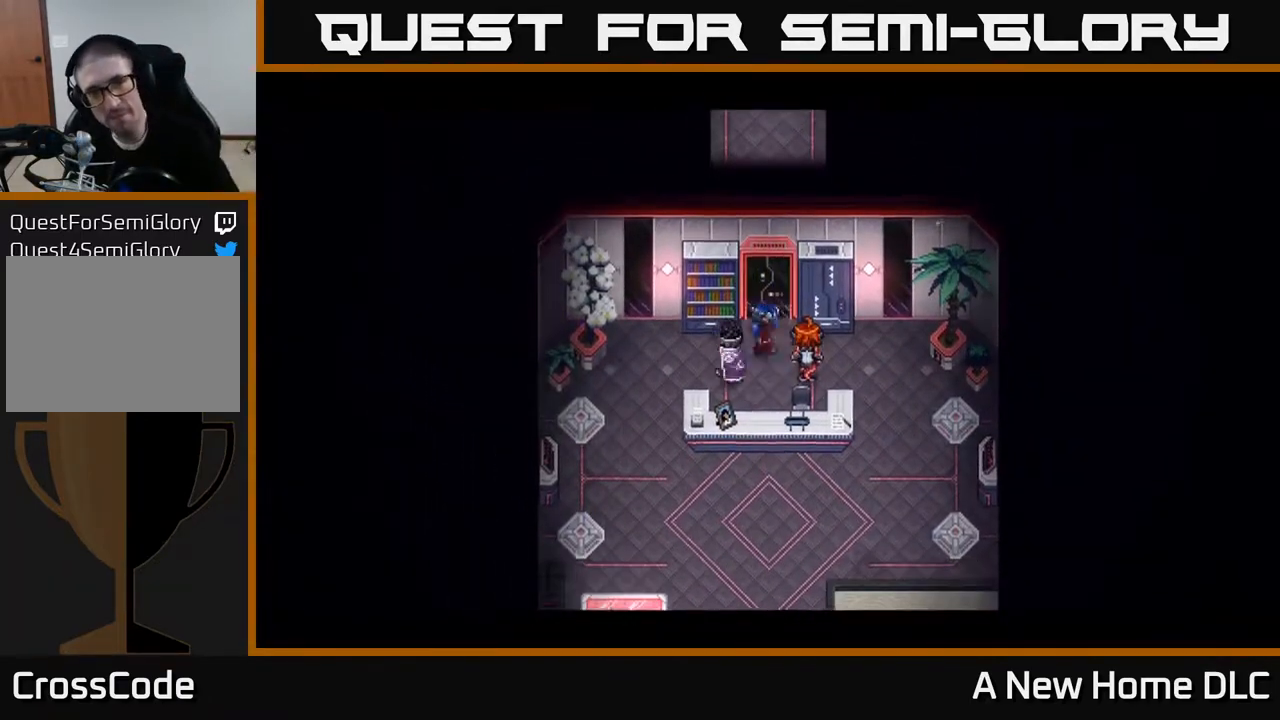
{"buttons": [], "left_stick": "center", "right_stick": "center", "events": []}
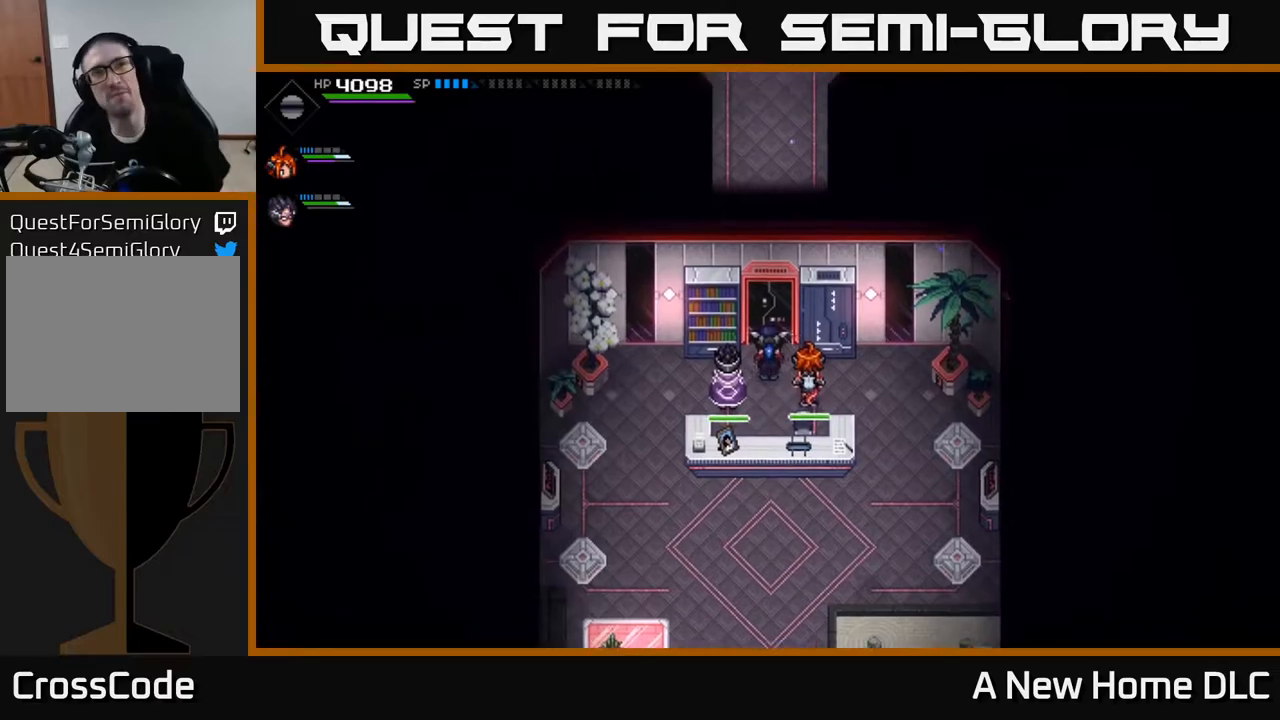
{"buttons": [], "left_stick": "up", "right_stick": "center", "events": [[133, "left_stick", "up"]]}
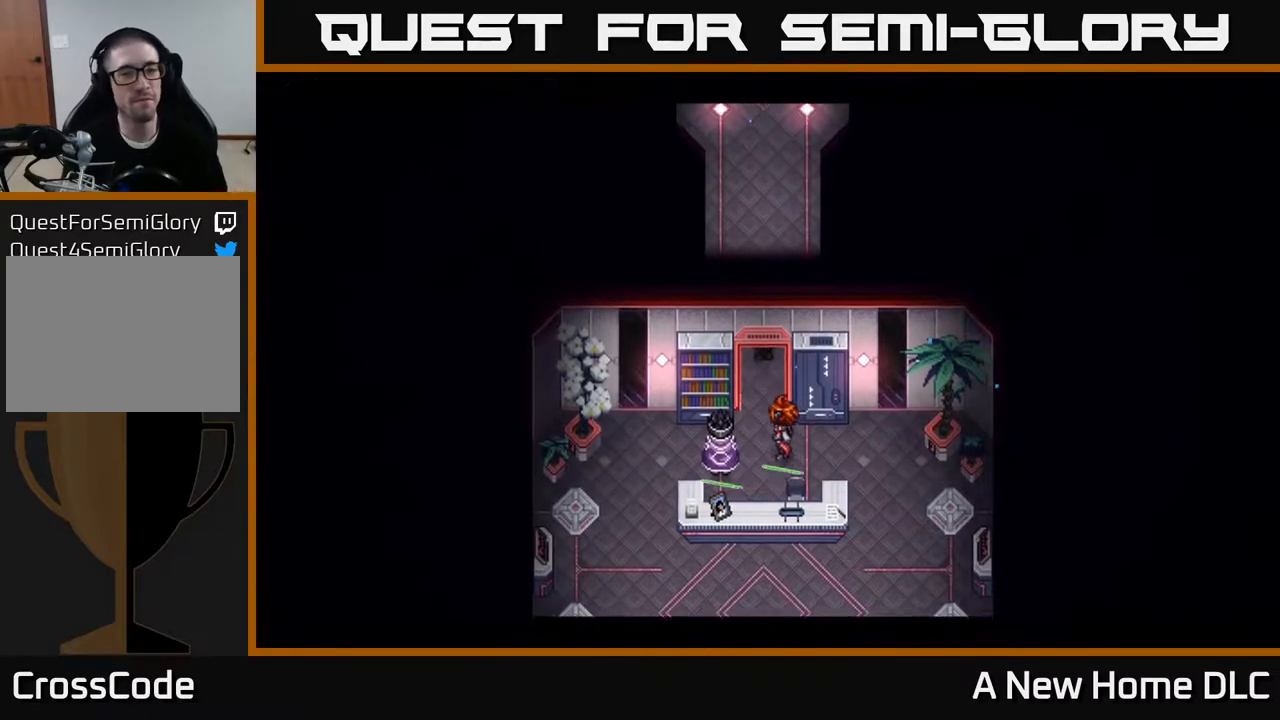
{"buttons": [], "left_stick": "up", "right_stick": "center", "events": [[267, "L1", "down"], [400, "L1", "up"]]}
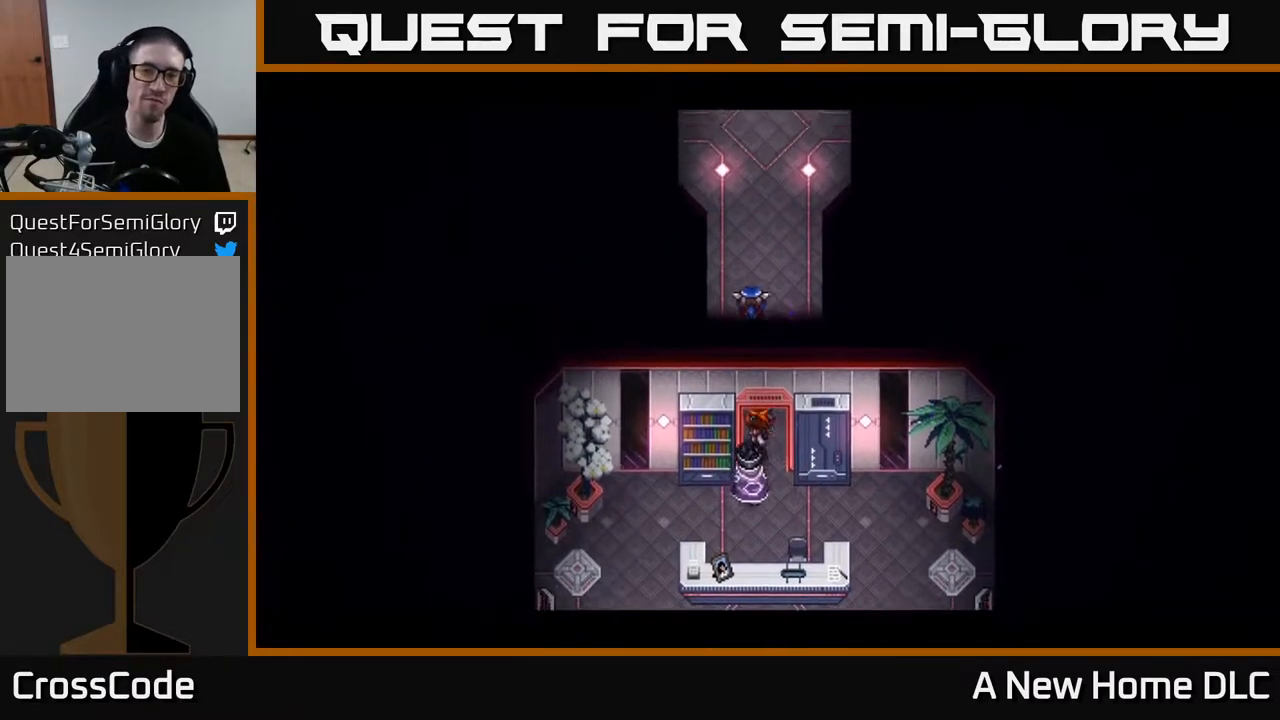
{"buttons": ["A"], "left_stick": "center", "right_stick": "center", "events": [[33, "Y", "down"], [100, "left_stick", "center"], [117, "Y", "up"], [167, "Y", "down"], [267, "Y", "up"], [417, "A", "down"]]}
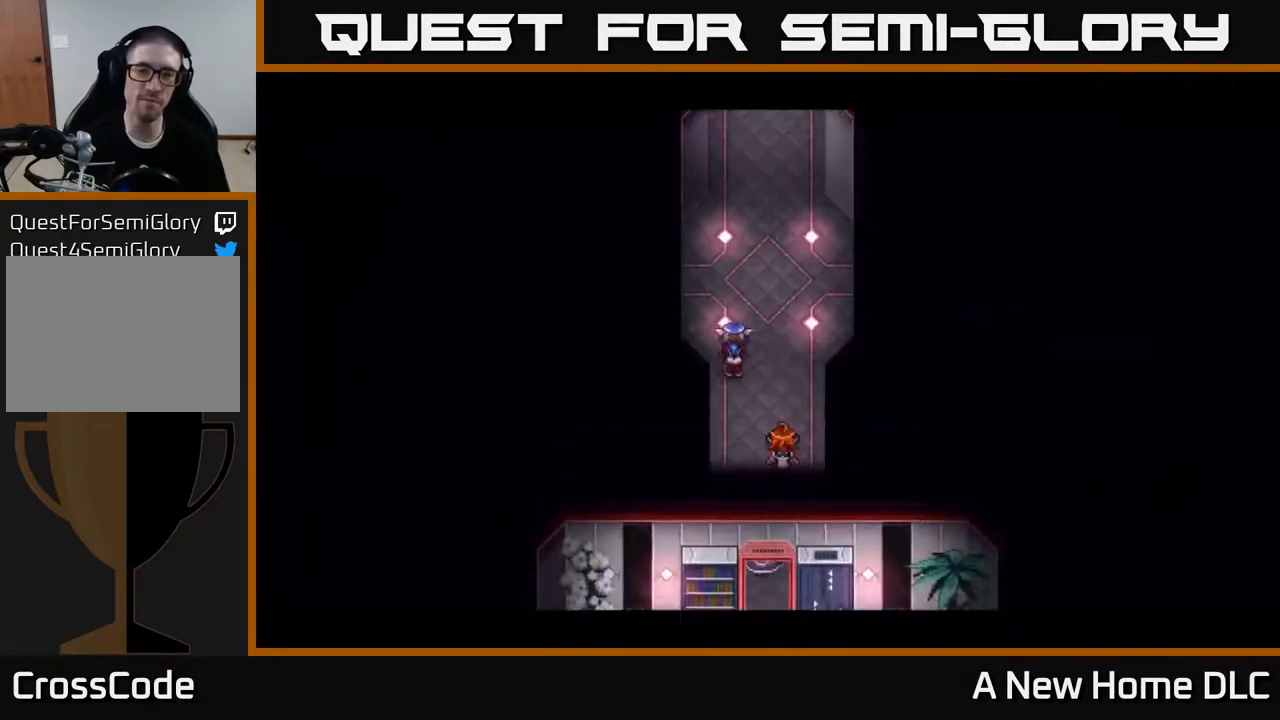
{"buttons": [], "left_stick": "center", "right_stick": "center", "events": [[17, "A", "up"]]}
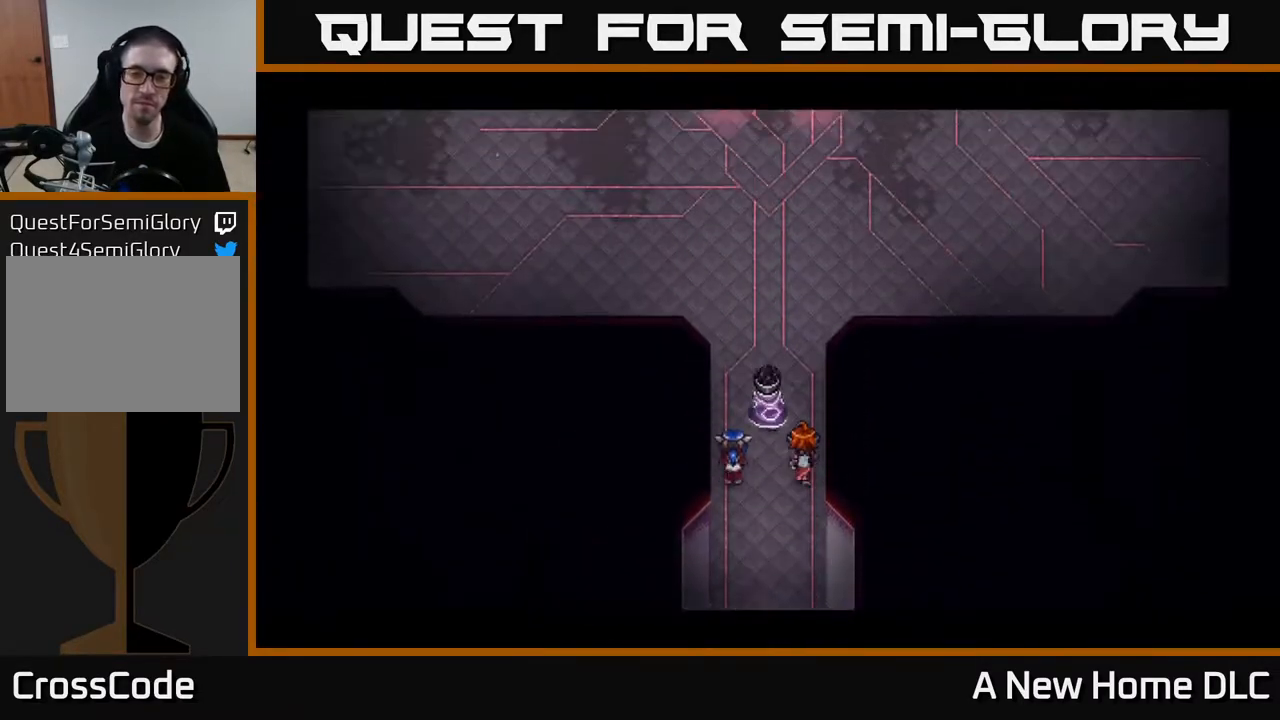
{"buttons": [], "left_stick": "up", "right_stick": "center", "events": [[150, "left_stick", "up"]]}
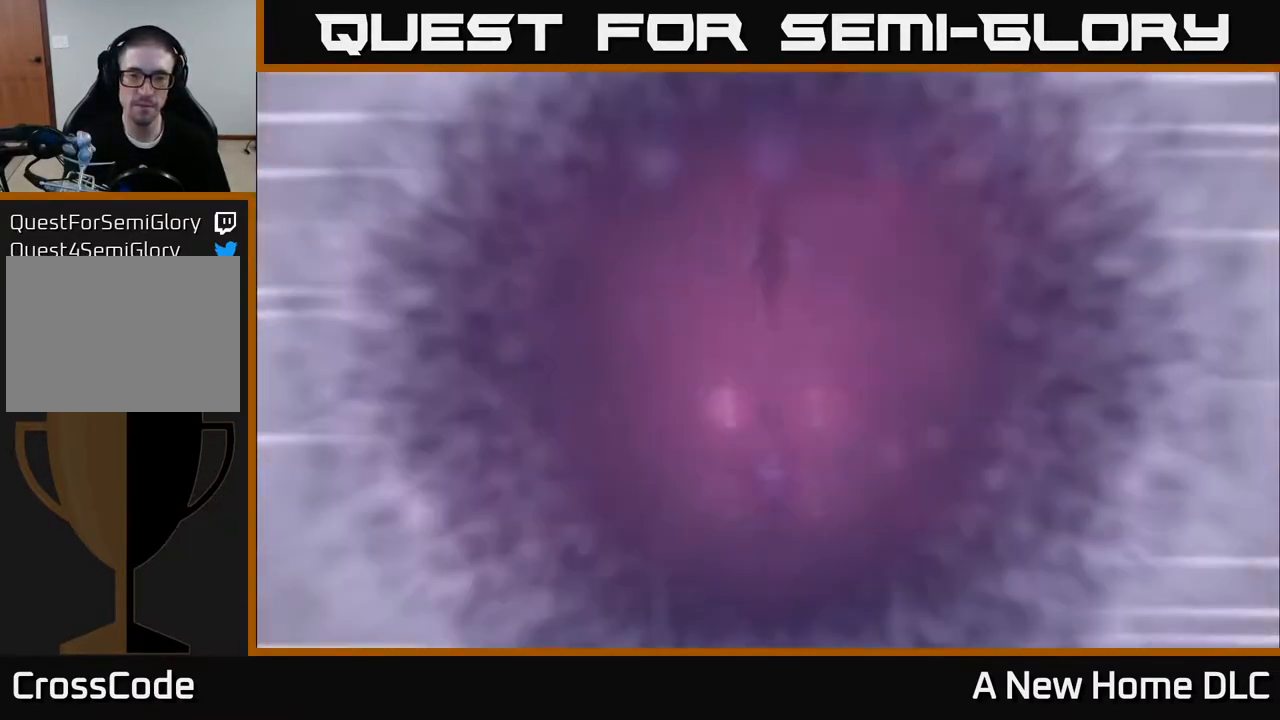
{"buttons": ["A"], "left_stick": "center", "right_stick": "center", "events": [[83, "Y", "down"], [83, "left_stick", "center"], [100, "Y", "up"], [183, "Y", "down"], [250, "Y", "up"], [483, "A", "down"]]}
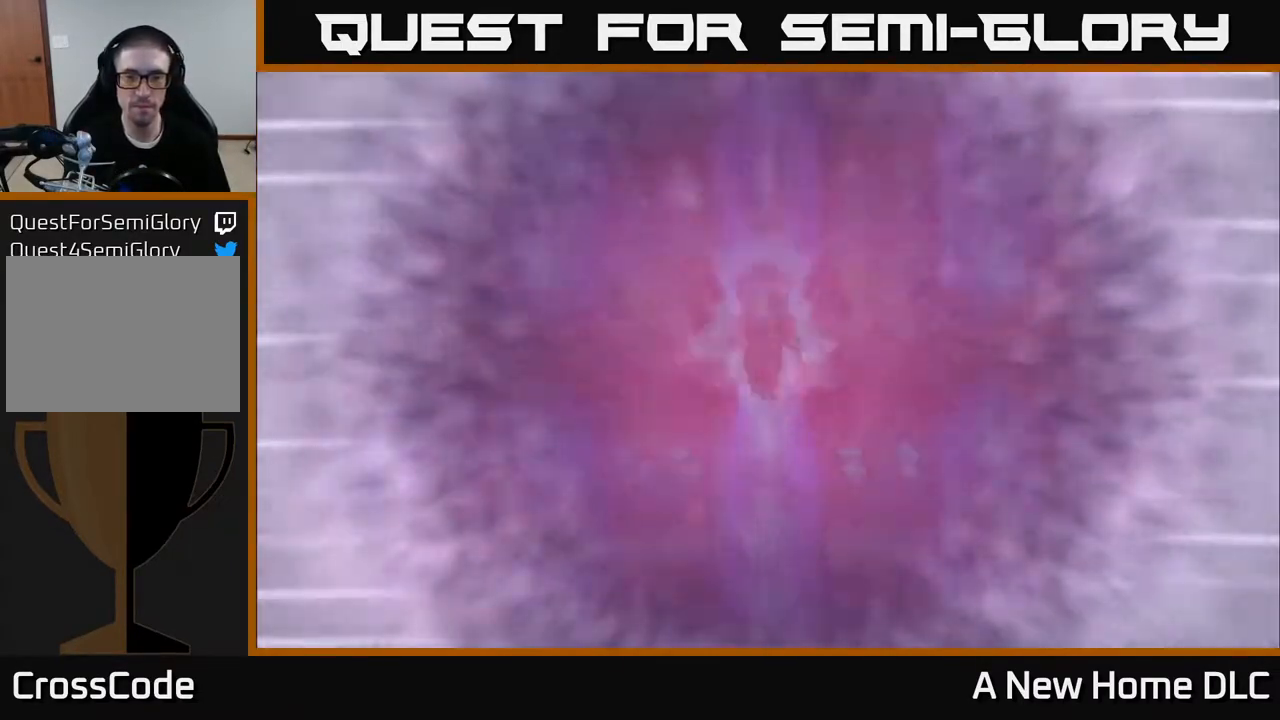
{"buttons": [], "left_stick": "center", "right_stick": "center", "events": [[67, "A", "up"]]}
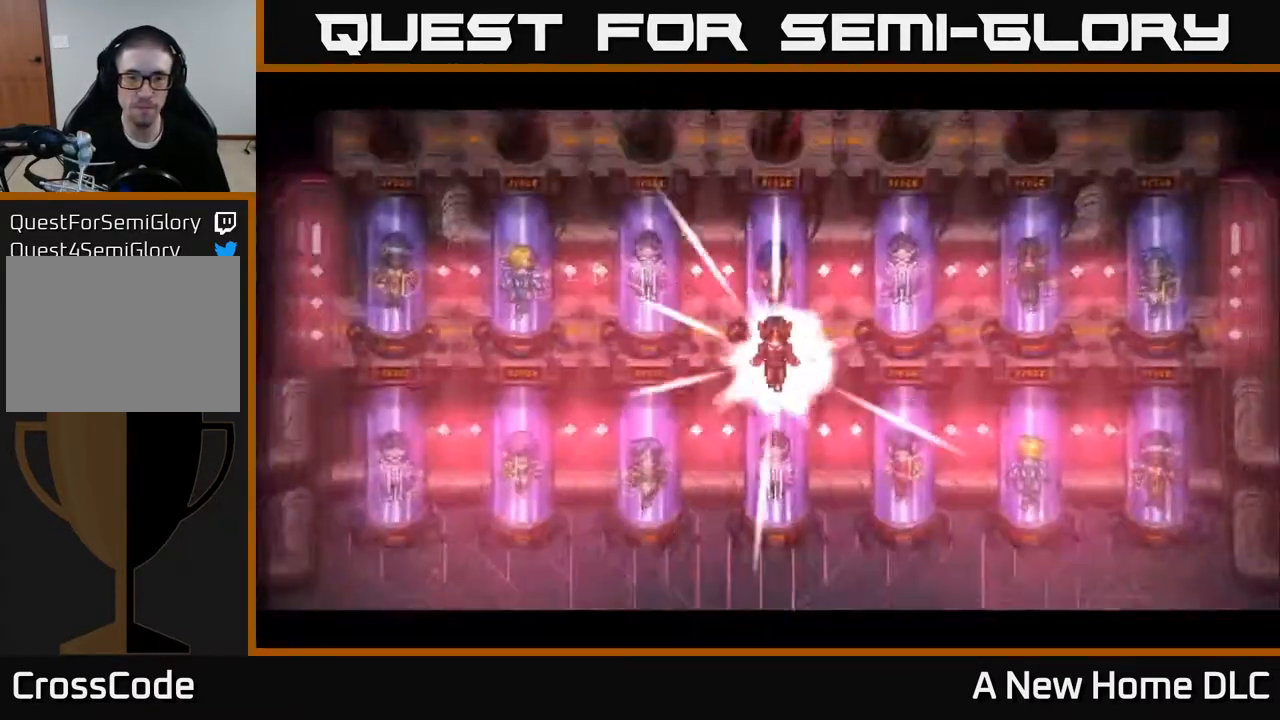
{"buttons": [], "left_stick": "center", "right_stick": "center", "events": []}
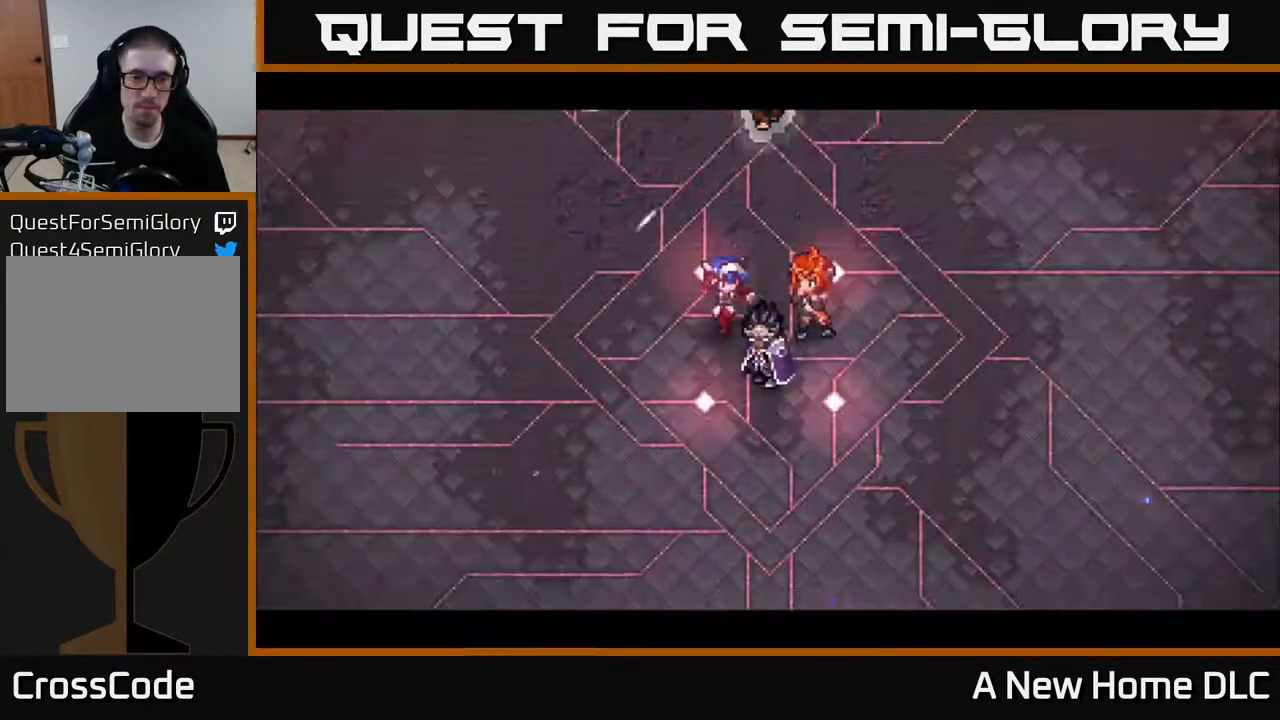
{"buttons": [], "left_stick": "down-right", "right_stick": "center", "events": [[200, "left_stick", "right"], [483, "left_stick", "down-right"]]}
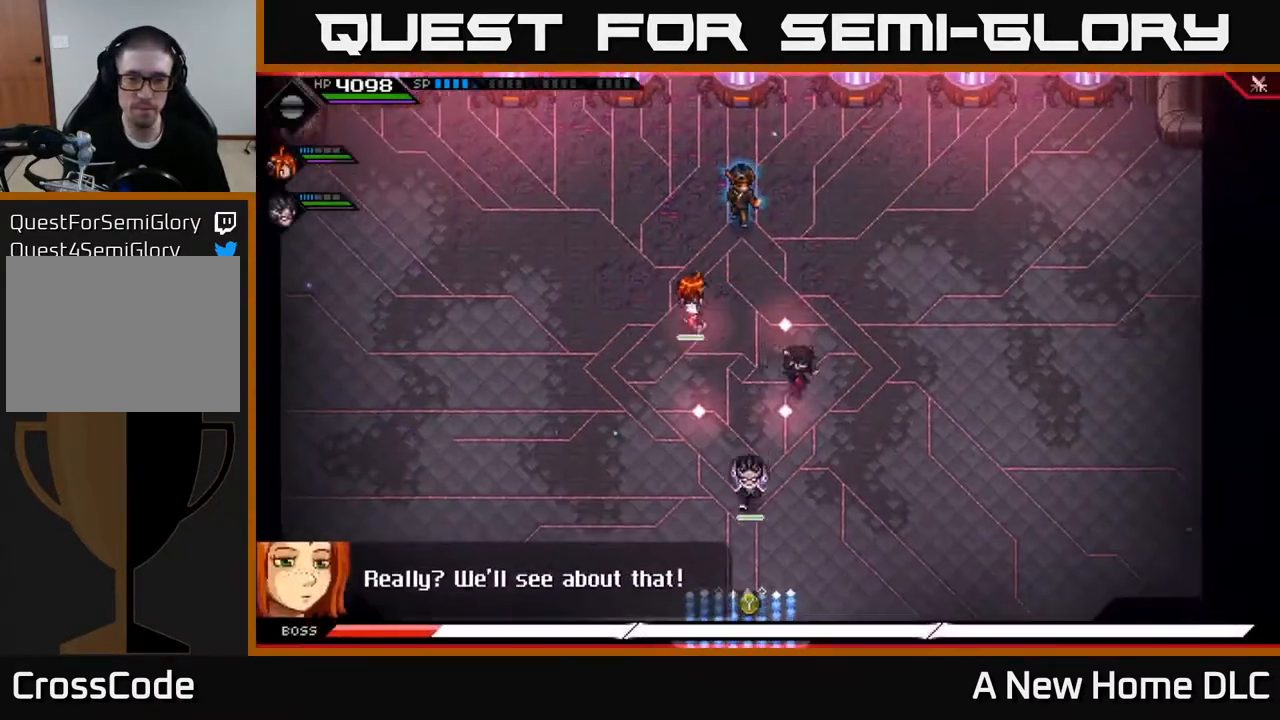
{"buttons": [], "left_stick": "right", "right_stick": "up-left", "events": [[100, "right_stick", "up"], [367, "left_stick", "right"], [483, "right_stick", "up-left"]]}
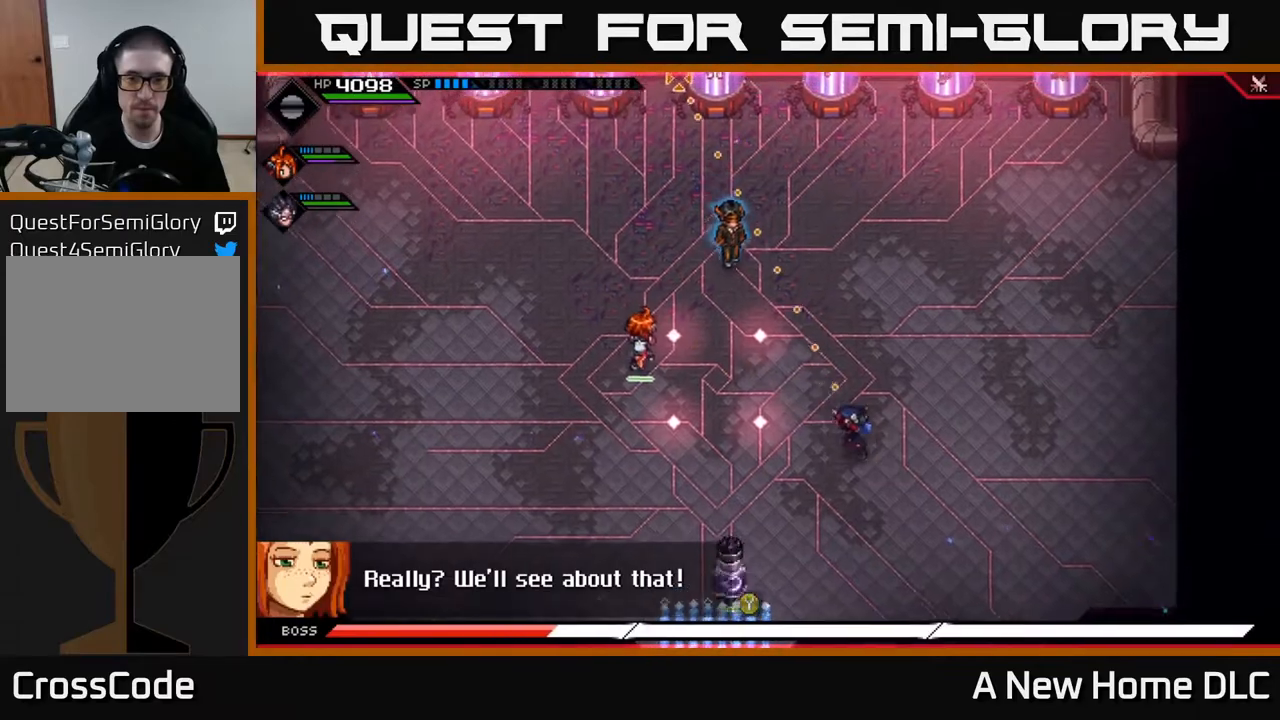
{"buttons": [], "left_stick": "right", "right_stick": "up-left", "events": [[33, "R1", "down"], [500, "R1", "up"]]}
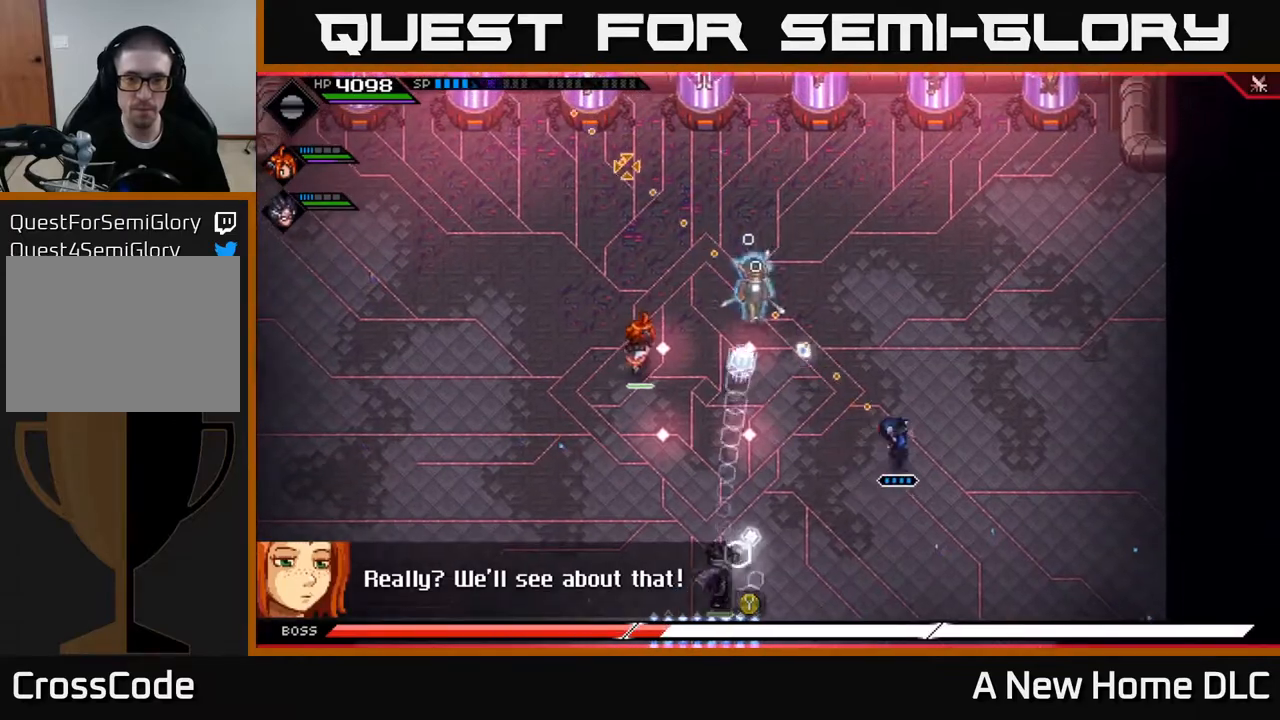
{"buttons": [], "left_stick": "down-left", "right_stick": "center", "events": [[350, "left_stick", "down-left"], [367, "right_stick", "center"]]}
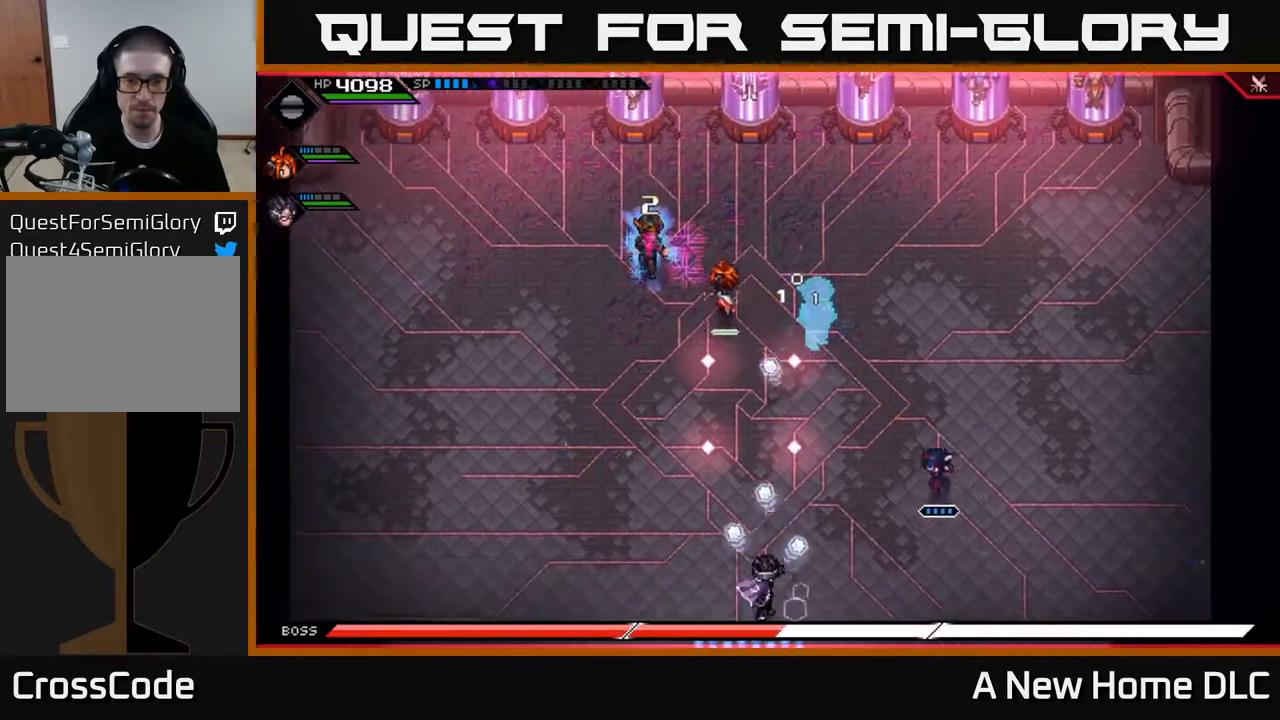
{"buttons": [], "left_stick": "left", "right_stick": "center", "events": [[33, "left_stick", "left"]]}
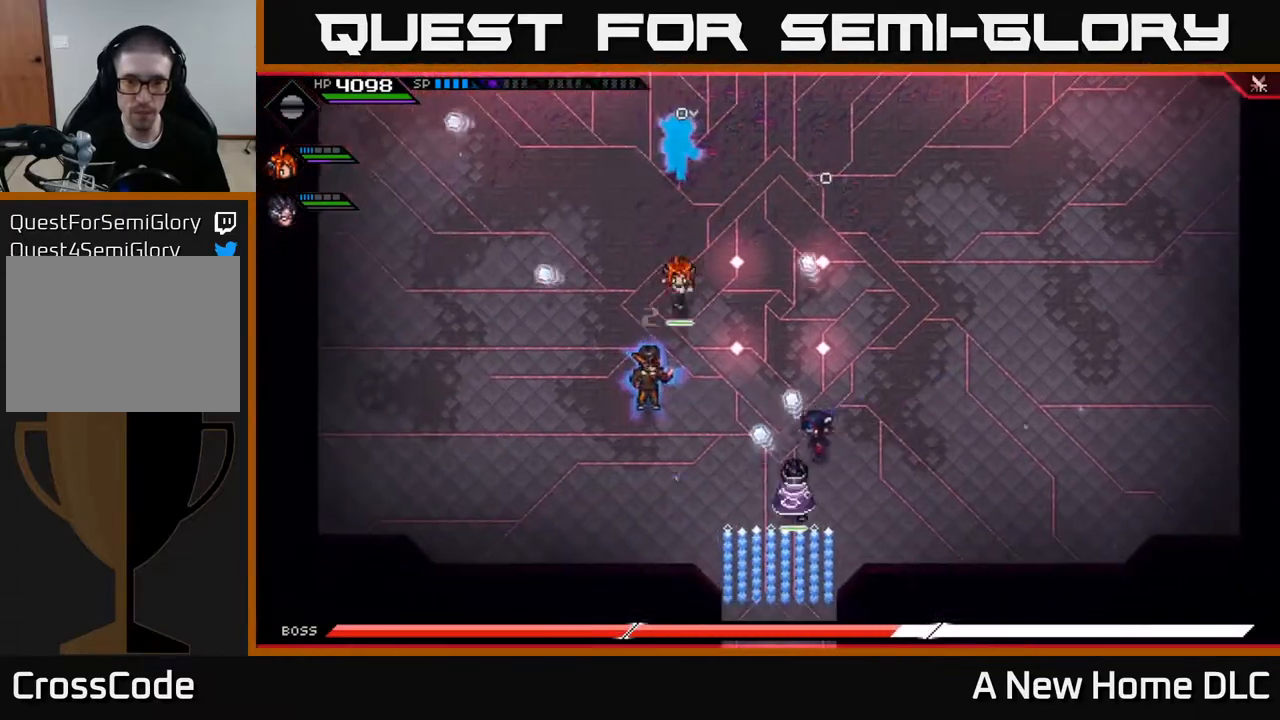
{"buttons": [], "left_stick": "up-right", "right_stick": "center", "events": [[100, "left_stick", "up-right"]]}
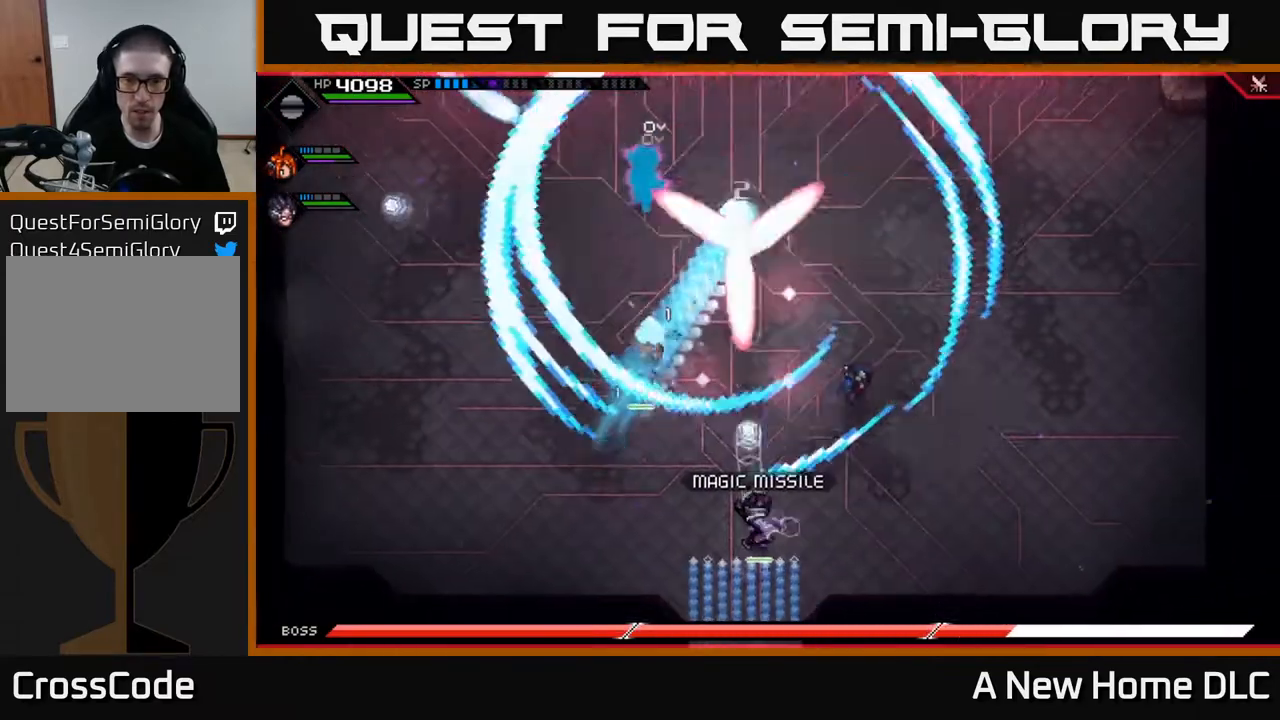
{"buttons": [], "left_stick": "right", "right_stick": "center", "events": [[400, "left_stick", "right"]]}
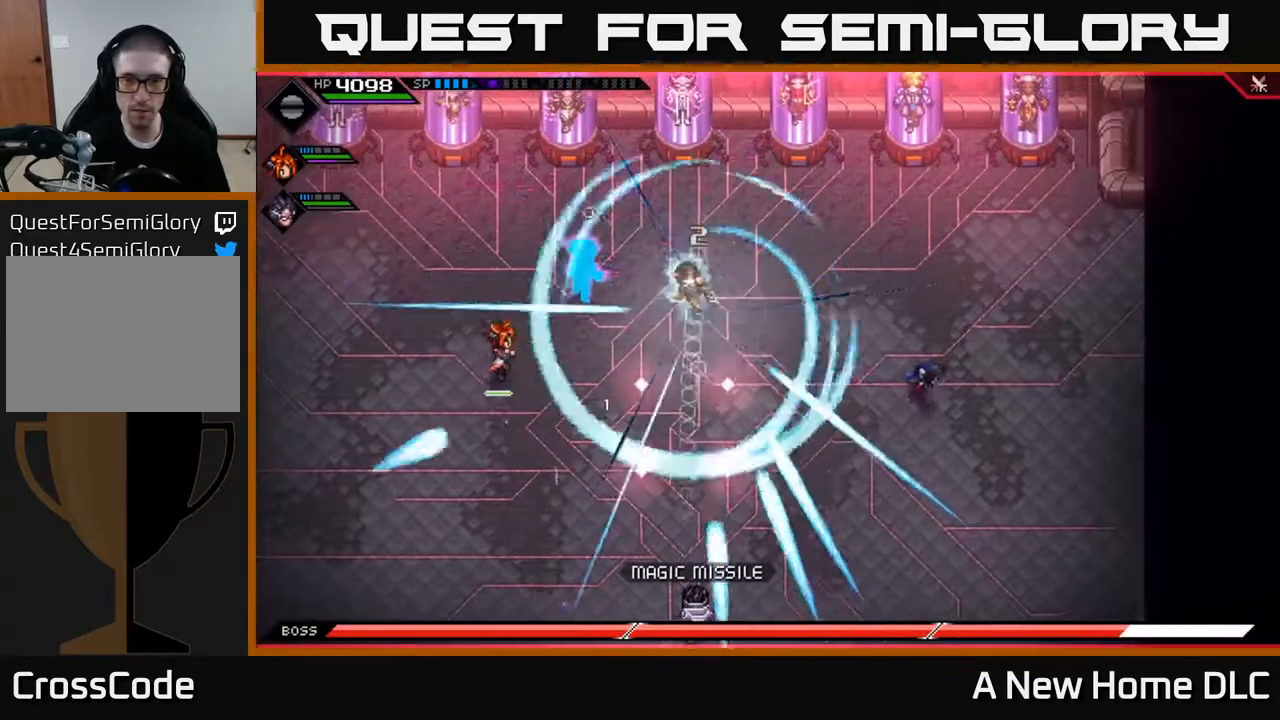
{"buttons": [], "left_stick": "up", "right_stick": "center", "events": [[83, "left_stick", "up-right"], [217, "L1", "down"], [233, "left_stick", "up"], [333, "L1", "up"]]}
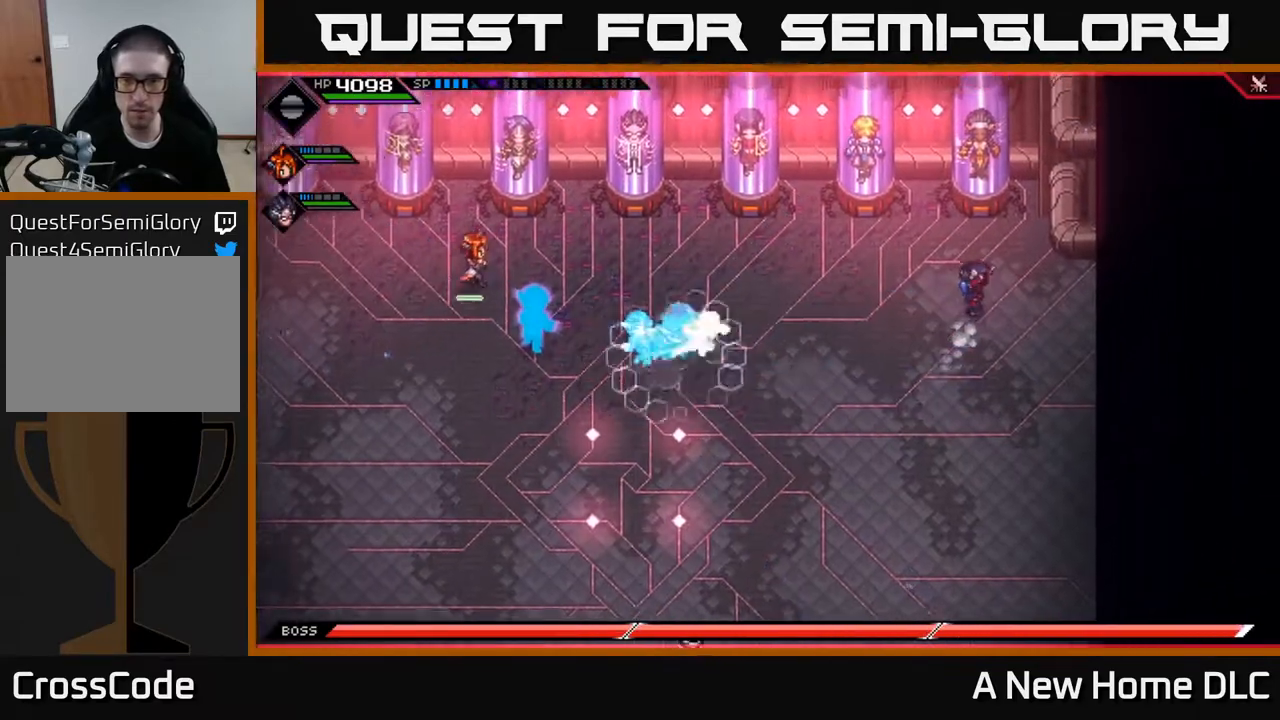
{"buttons": ["L1"], "left_stick": "down", "right_stick": "center", "events": [[150, "left_stick", "left"], [200, "L1", "down"], [233, "left_stick", "down"], [350, "L1", "up"], [417, "L1", "down"]]}
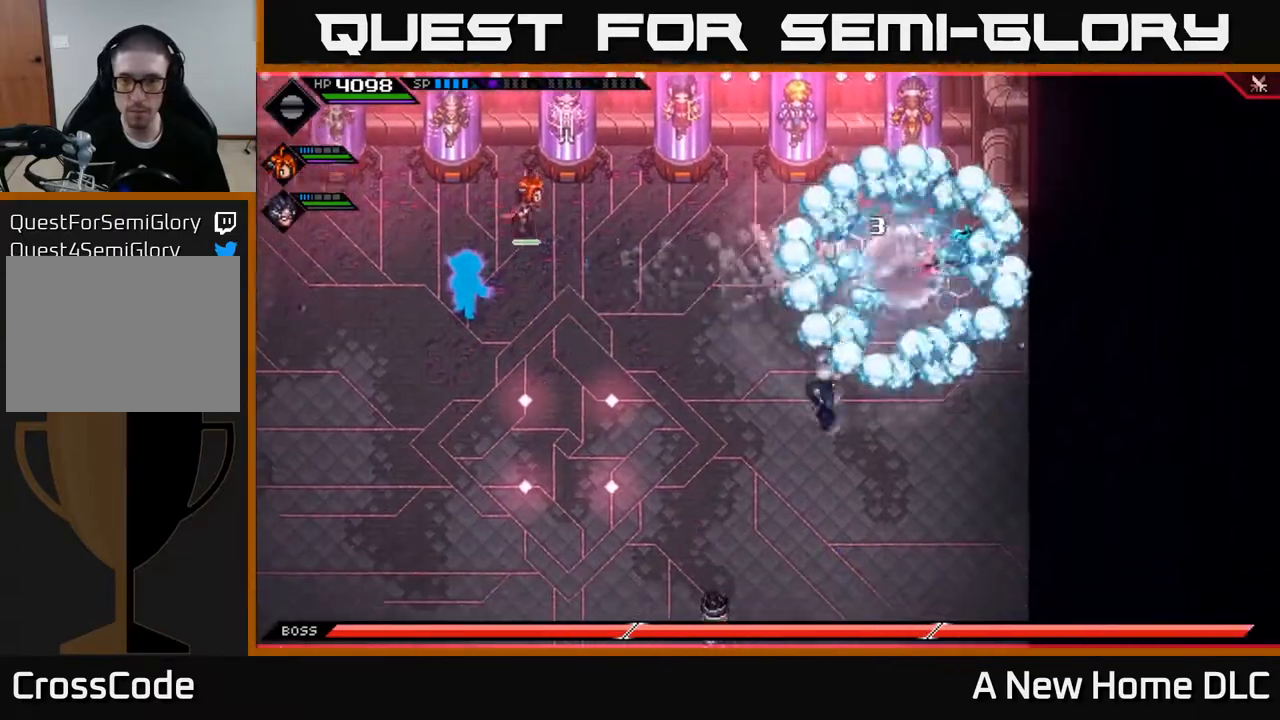
{"buttons": [], "left_stick": "down-left", "right_stick": "center", "events": [[17, "L1", "up"], [183, "left_stick", "down-left"]]}
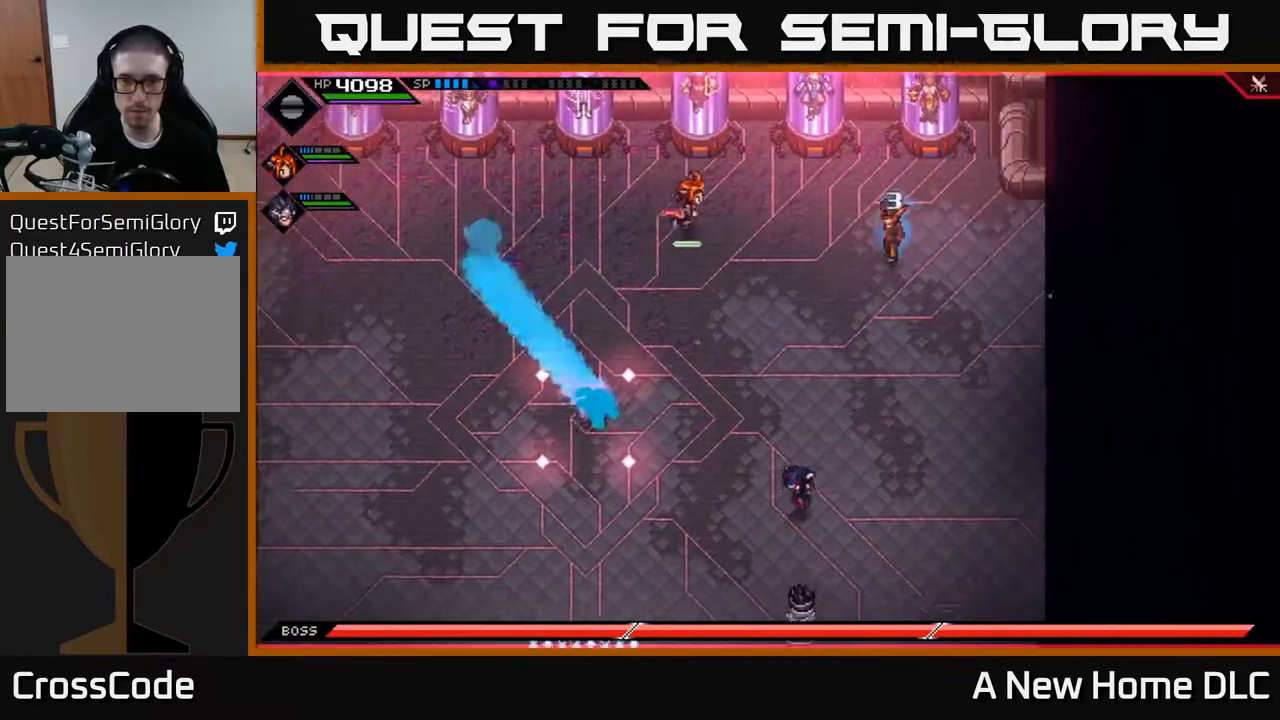
{"buttons": [], "left_stick": "left", "right_stick": "center", "events": [[317, "L1", "down"], [400, "left_stick", "left"], [467, "L1", "up"]]}
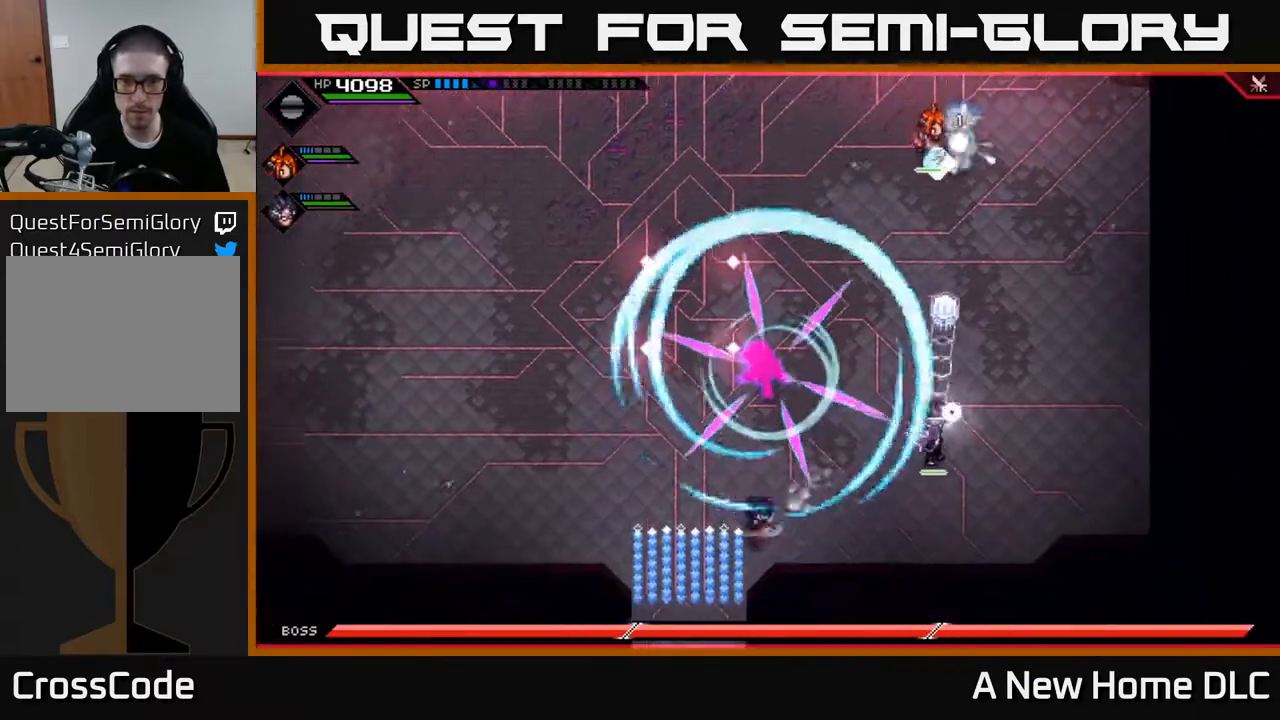
{"buttons": [], "left_stick": "up-left", "right_stick": "center", "events": [[67, "L1", "down"], [133, "L1", "up"], [483, "left_stick", "up-left"]]}
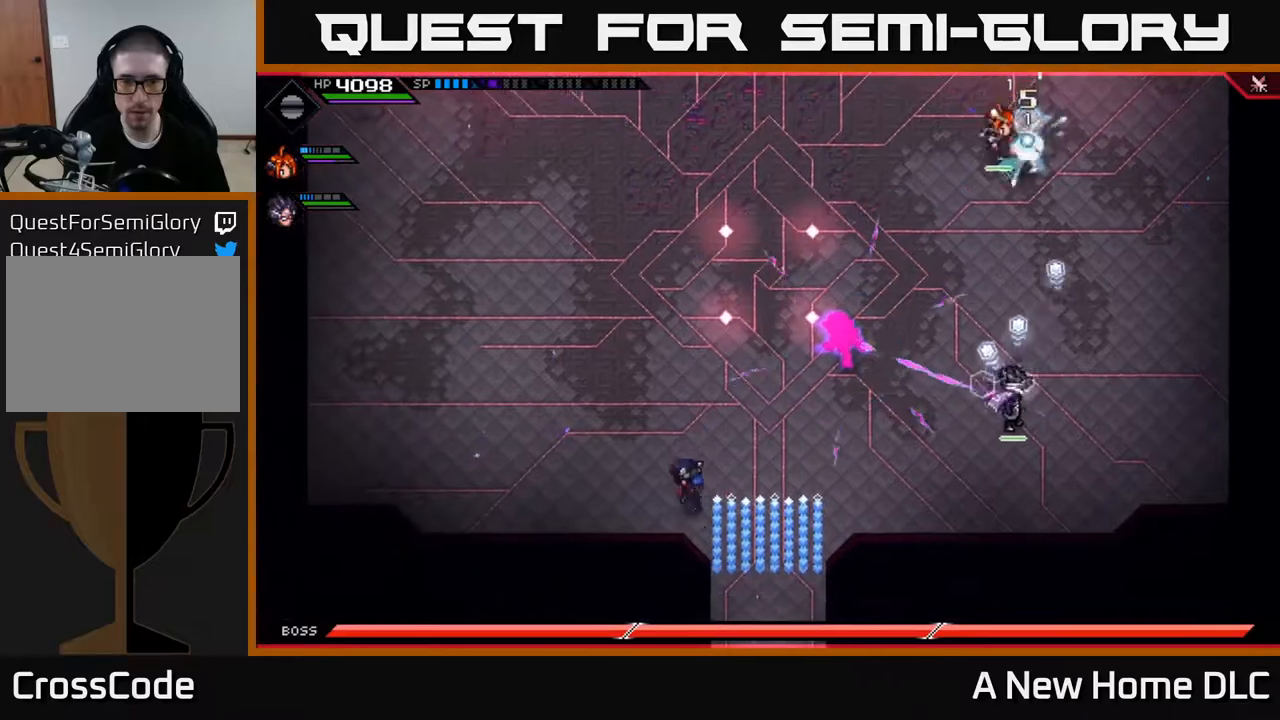
{"buttons": [], "left_stick": "up", "right_stick": "center", "events": [[117, "L1", "down"], [117, "left_stick", "up"], [217, "L1", "up"], [333, "L1", "down"], [417, "L1", "up"]]}